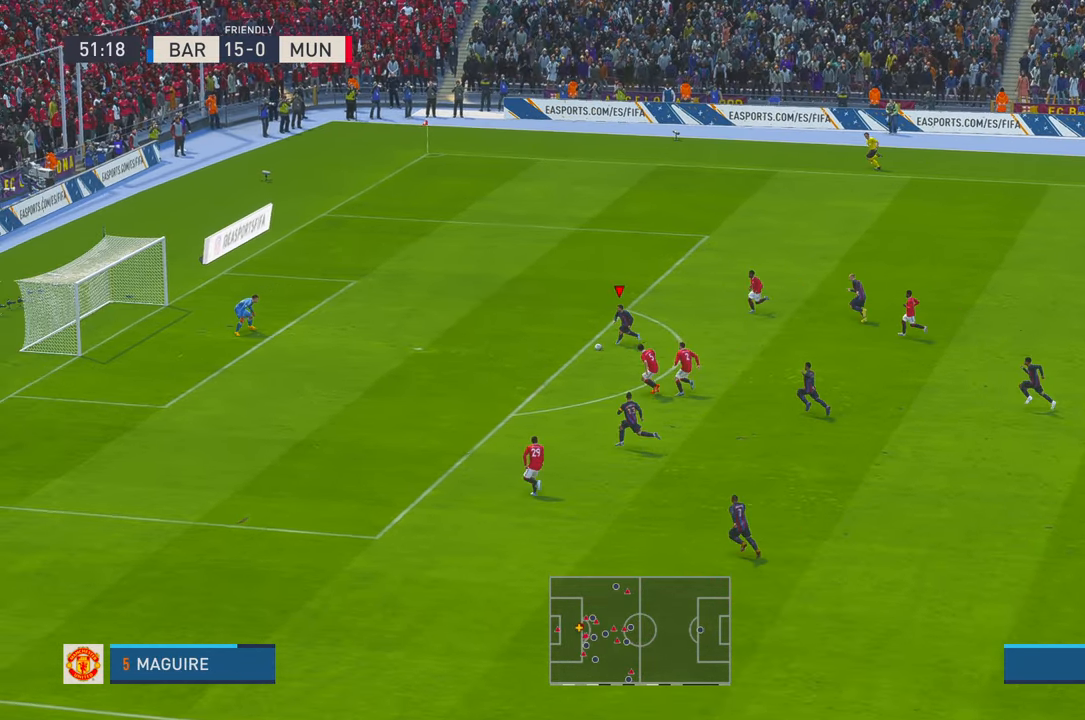
Gameplay with a controller (Xbox layout); each line is a JSON object with the inputs held at the frame after it. "events" lists button and stick changes between this image and that frame as [ms after this image, input, new state], when the widget could be followed in between. Not read: L3 R3.
{"buttons": [], "left_stick": "left", "right_stick": "center", "events": [[33, "left_stick", "left"], [50, "R2", "up"], [216, "B", "down"], [416, "B", "up"]]}
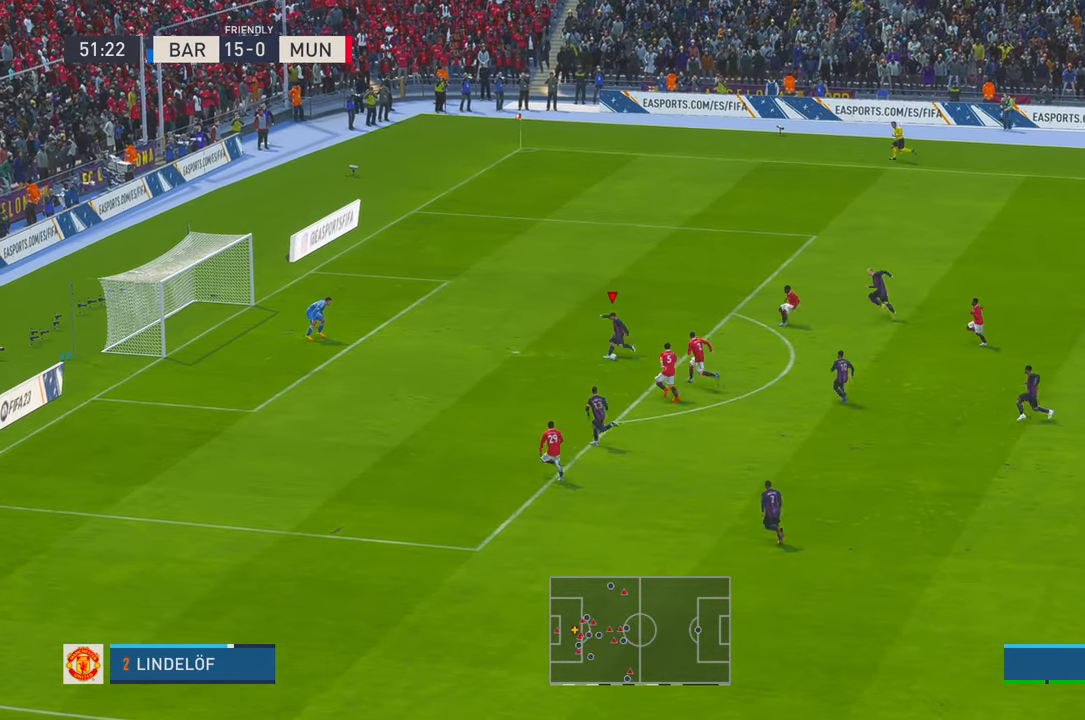
{"buttons": [], "left_stick": "left", "right_stick": "center", "events": []}
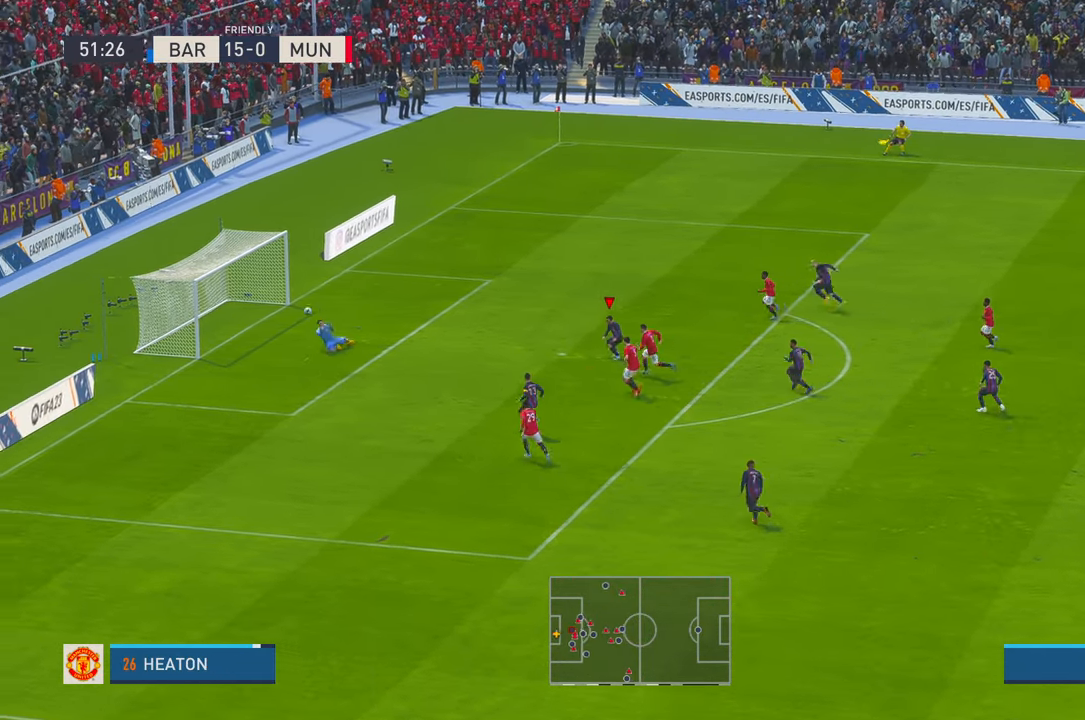
{"buttons": [], "left_stick": "up", "right_stick": "center", "events": [[283, "left_stick", "up-left"], [466, "left_stick", "up"]]}
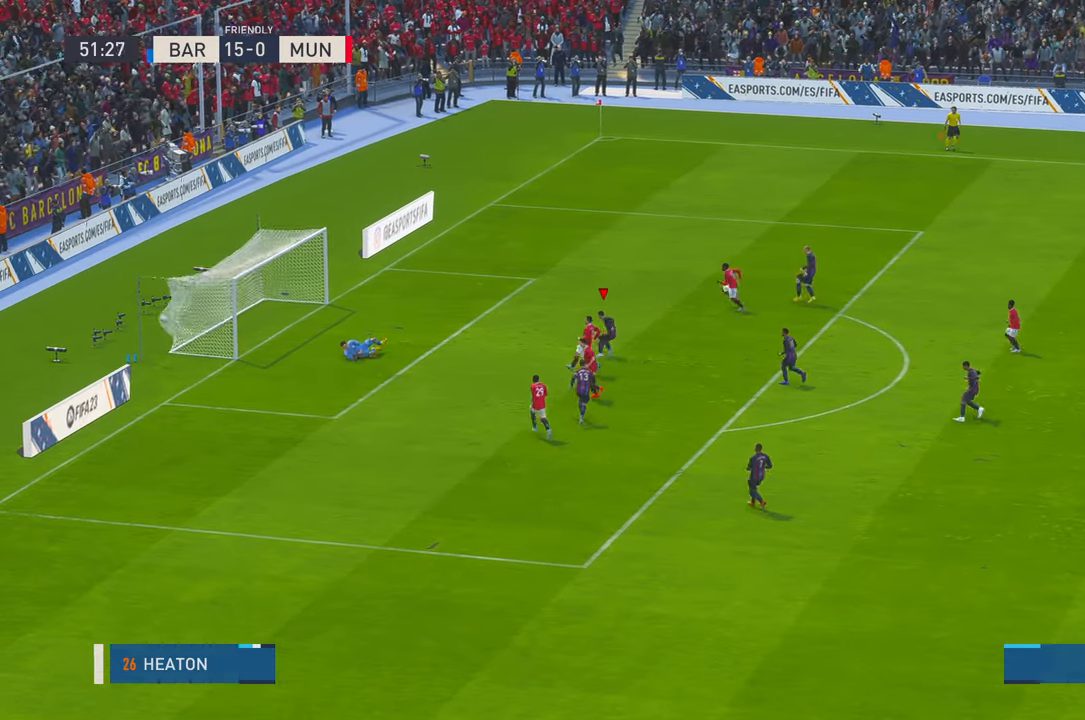
{"buttons": [], "left_stick": "up", "right_stick": "center", "events": []}
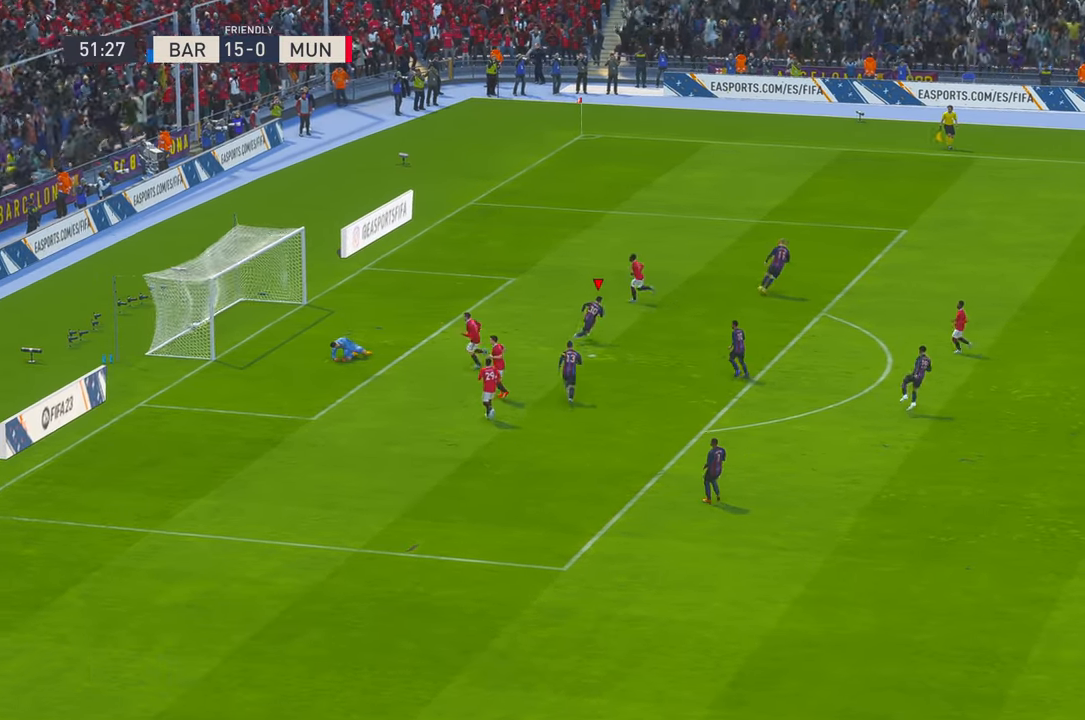
{"buttons": [], "left_stick": "up-right", "right_stick": "center", "events": [[150, "left_stick", "up-right"]]}
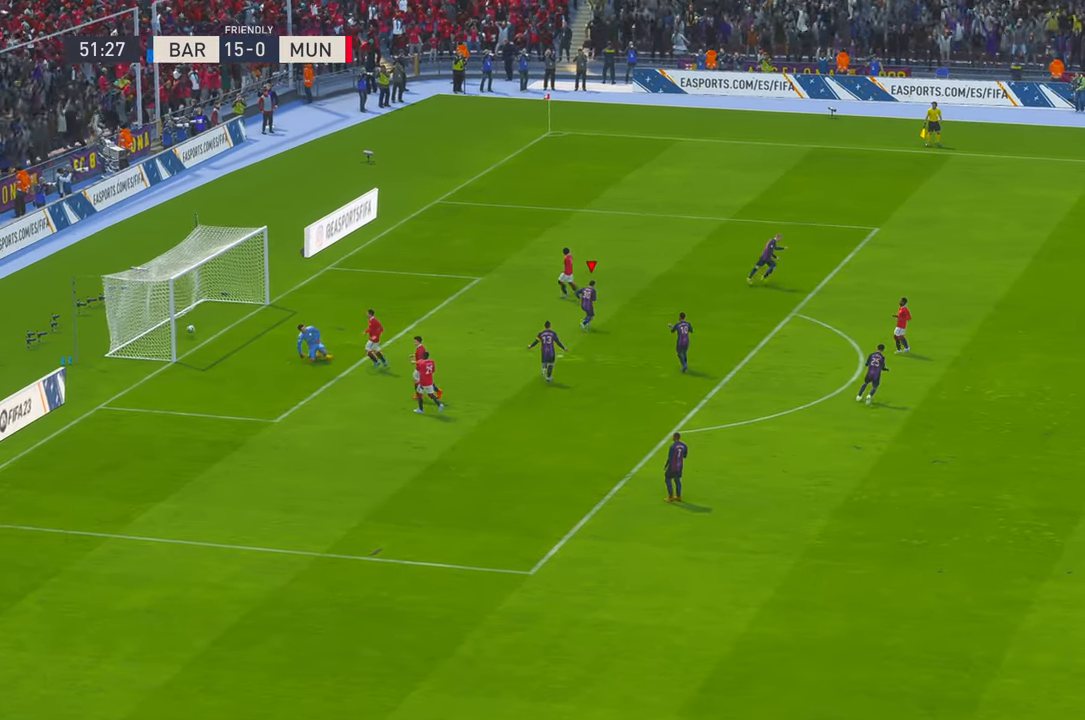
{"buttons": [], "left_stick": "up-right", "right_stick": "center", "events": []}
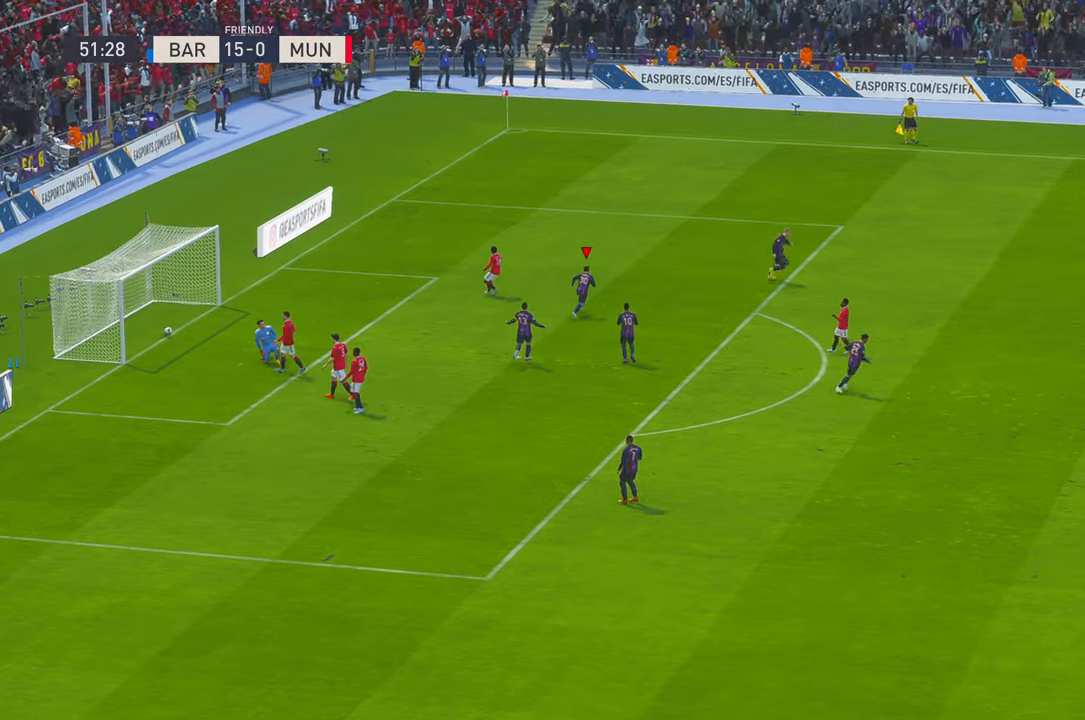
{"buttons": [], "left_stick": "center", "right_stick": "center"}
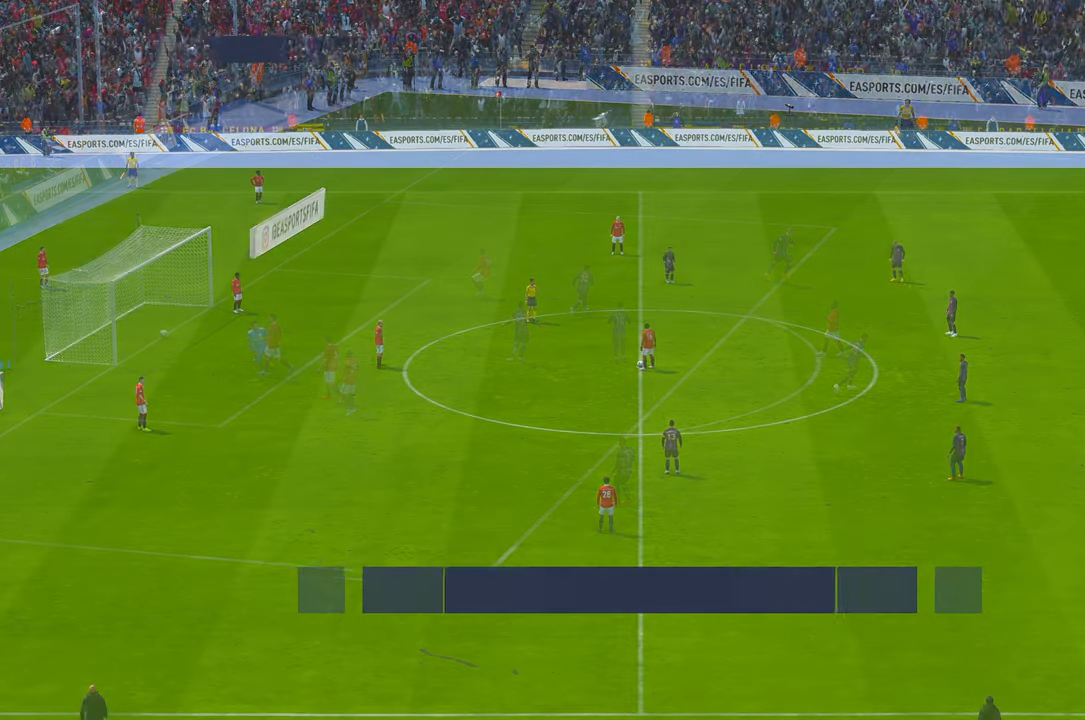
{"buttons": ["R2"], "left_stick": "center", "right_stick": "center", "events": [[233, "R2", "down"]]}
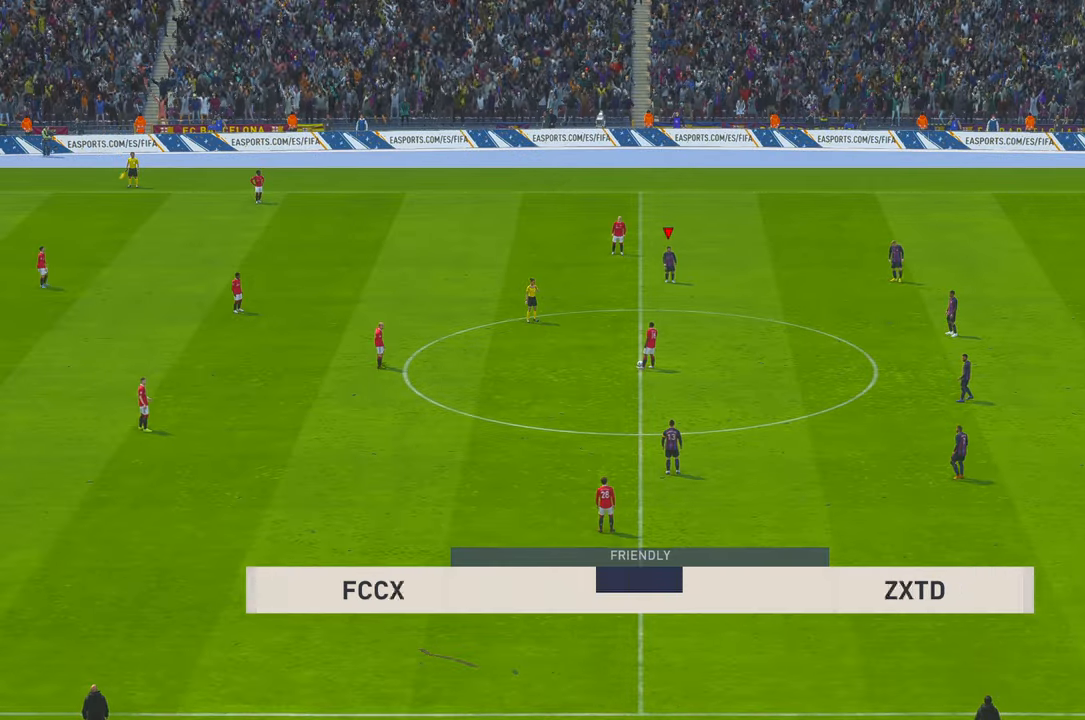
{"buttons": ["R2"], "left_stick": "down", "right_stick": "center", "events": [[450, "left_stick", "down"]]}
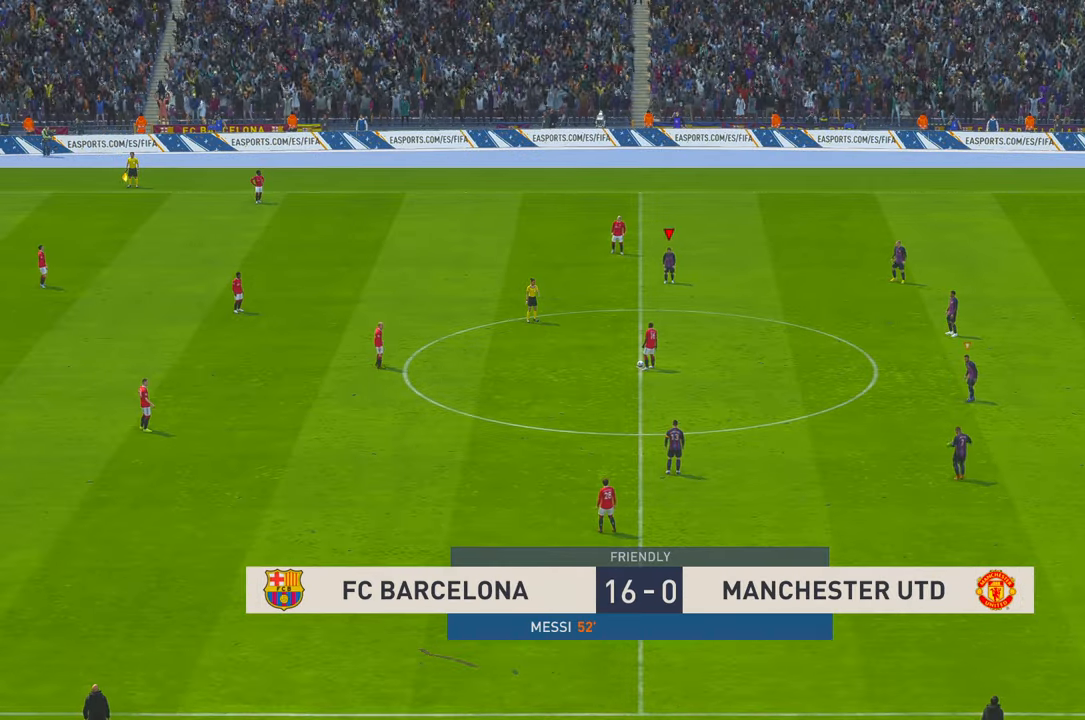
{"buttons": ["R2"], "left_stick": "down", "right_stick": "center", "events": []}
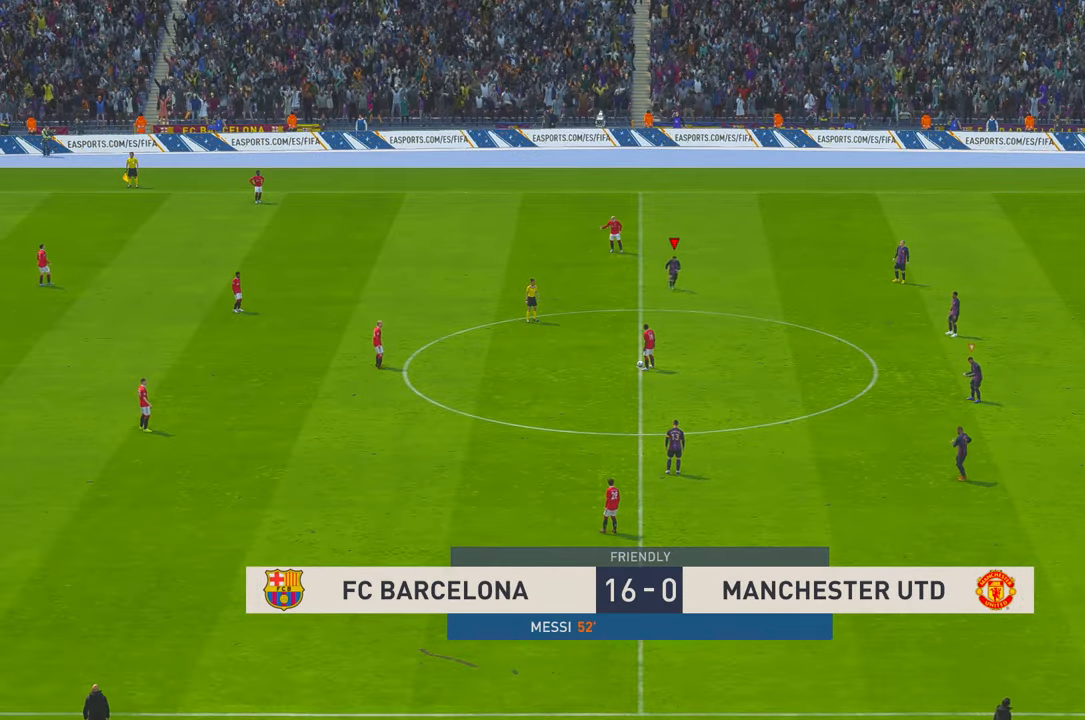
{"buttons": ["R2"], "left_stick": "down", "right_stick": "center", "events": []}
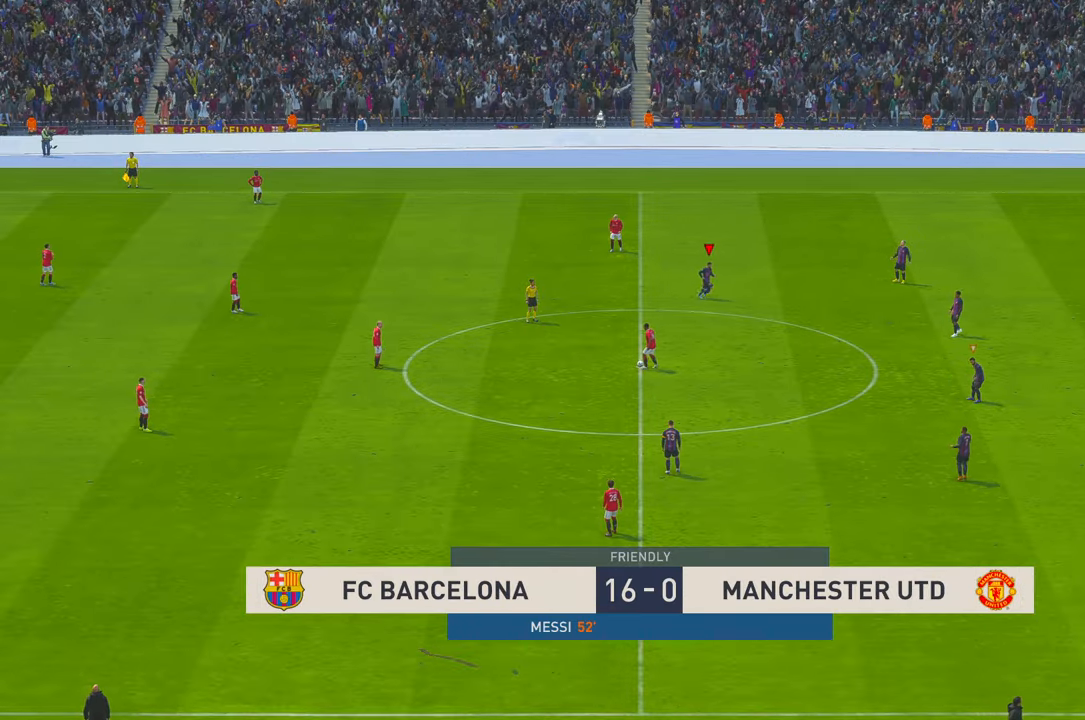
{"buttons": ["R2"], "left_stick": "down-left", "right_stick": "center", "events": [[400, "left_stick", "down-left"]]}
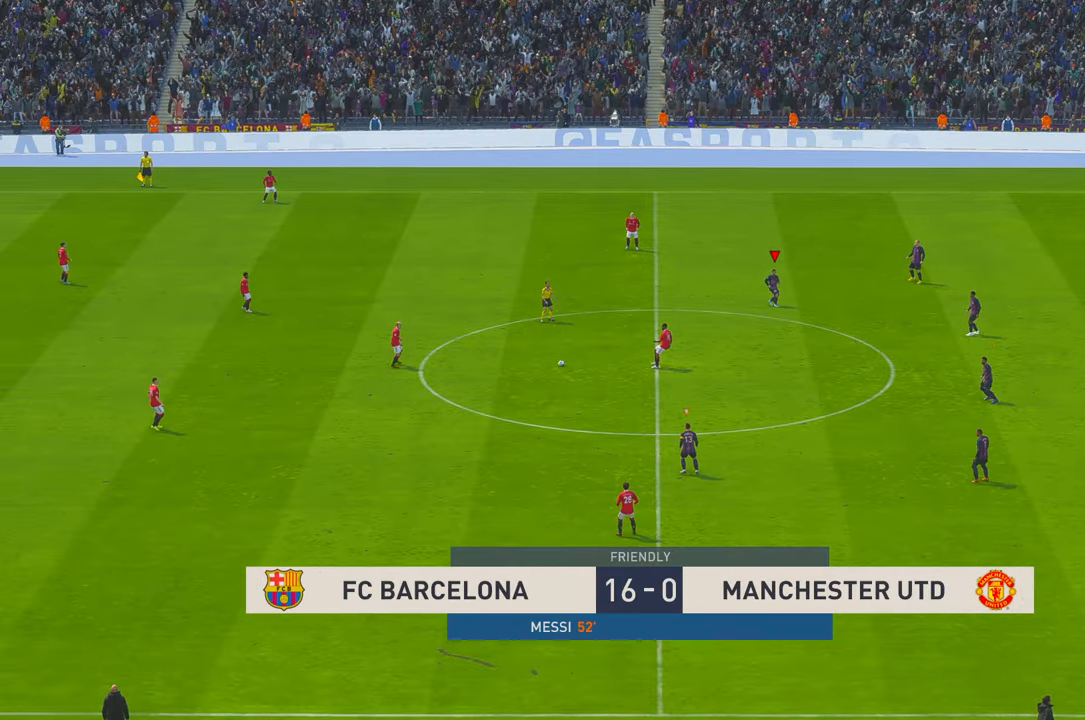
{"buttons": ["R2"], "left_stick": "left", "right_stick": "center", "events": [[200, "left_stick", "left"]]}
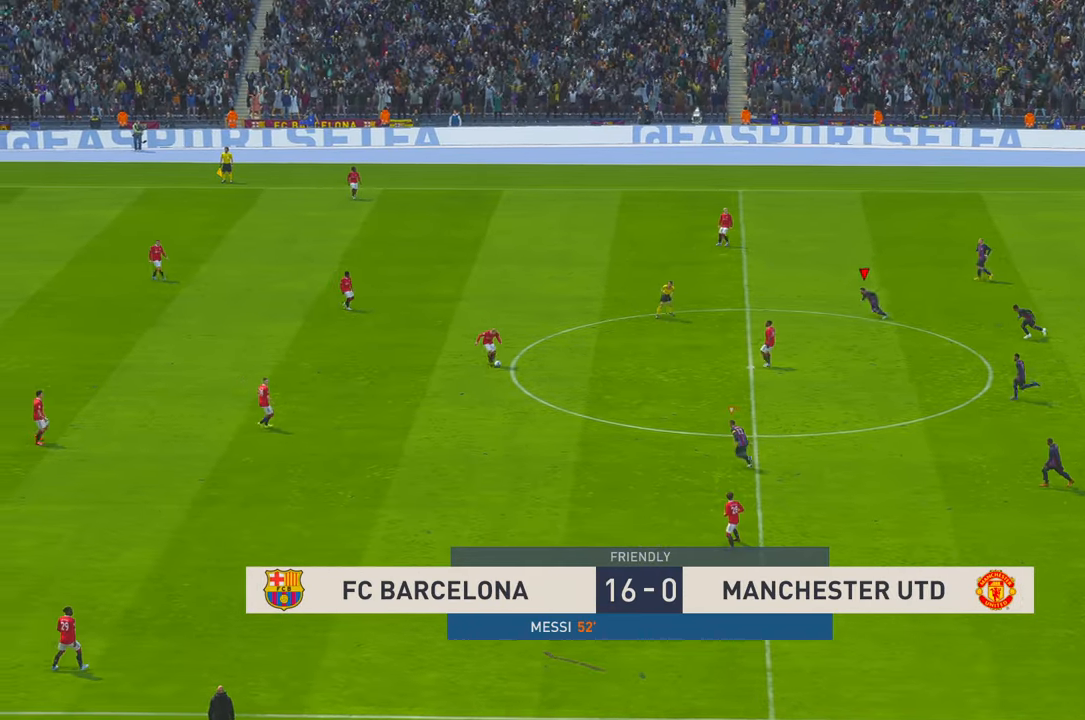
{"buttons": ["R2"], "left_stick": "left", "right_stick": "center", "events": []}
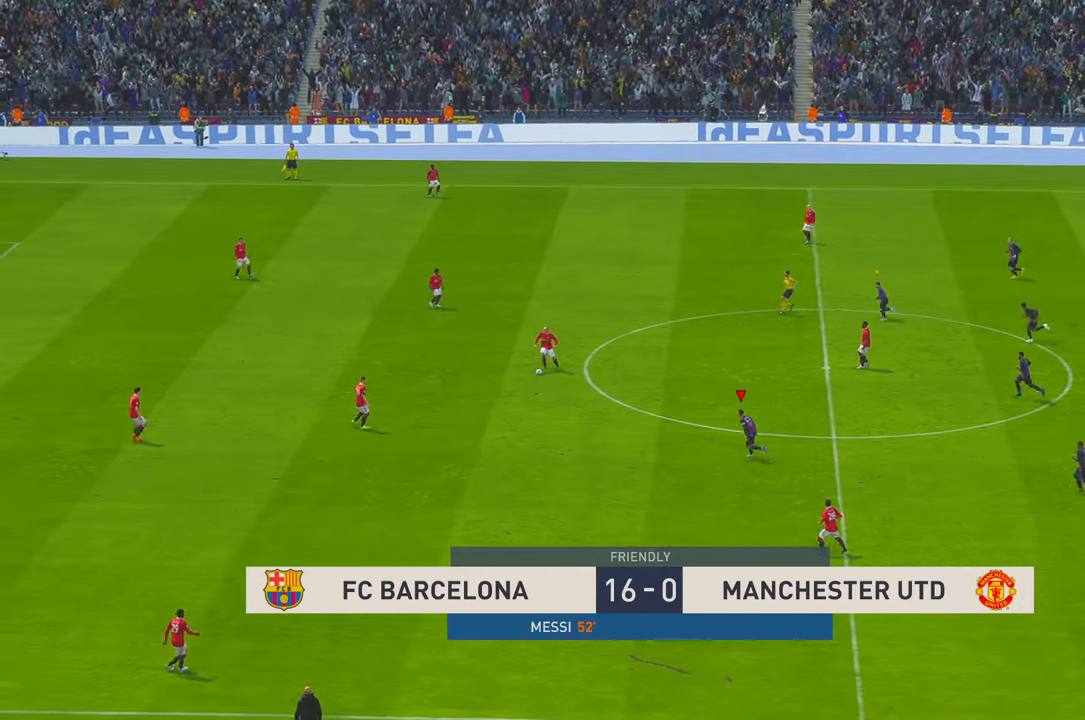
{"buttons": ["R2"], "left_stick": "center", "right_stick": "center", "events": [[383, "left_stick", "center"]]}
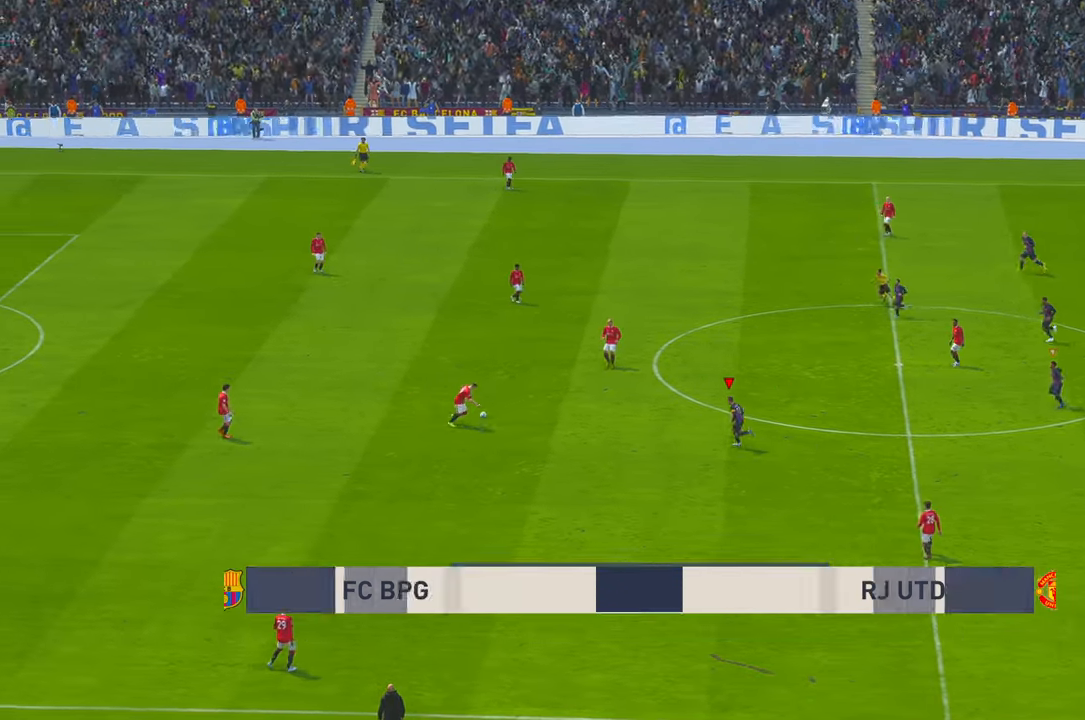
{"buttons": ["R2"], "left_stick": "center", "right_stick": "center", "events": [[300, "R2", "up"], [316, "left_stick", "up"], [416, "R2", "down"], [450, "left_stick", "center"]]}
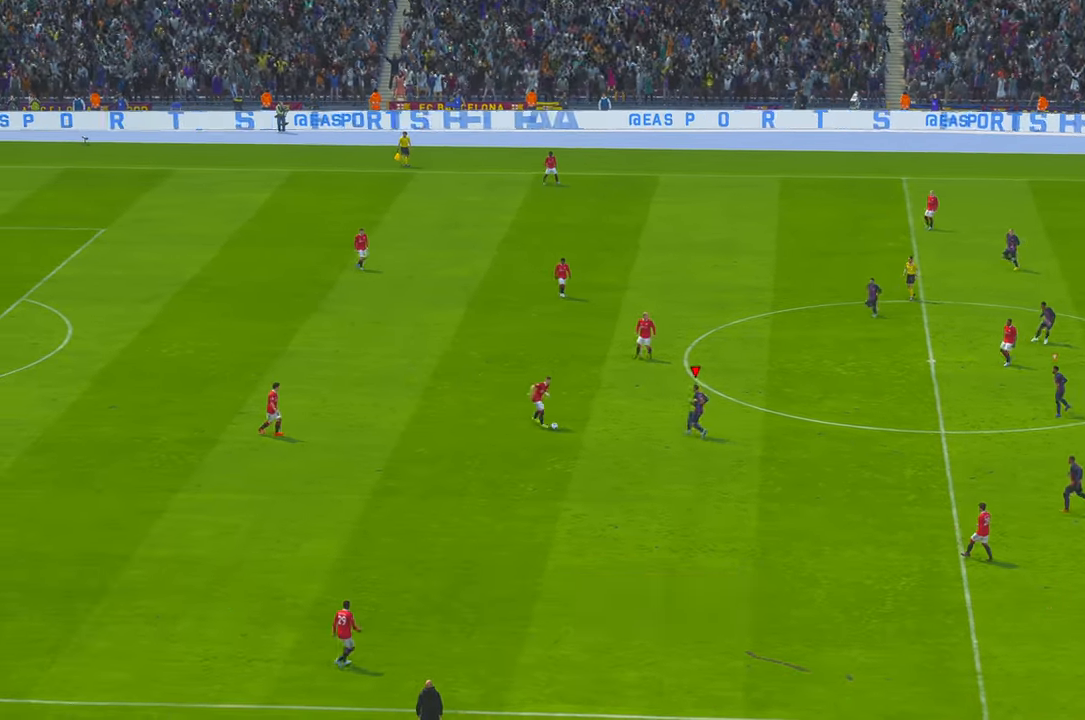
{"buttons": ["R2"], "left_stick": "center", "right_stick": "center", "events": [[33, "left_stick", "down"], [200, "left_stick", "center"]]}
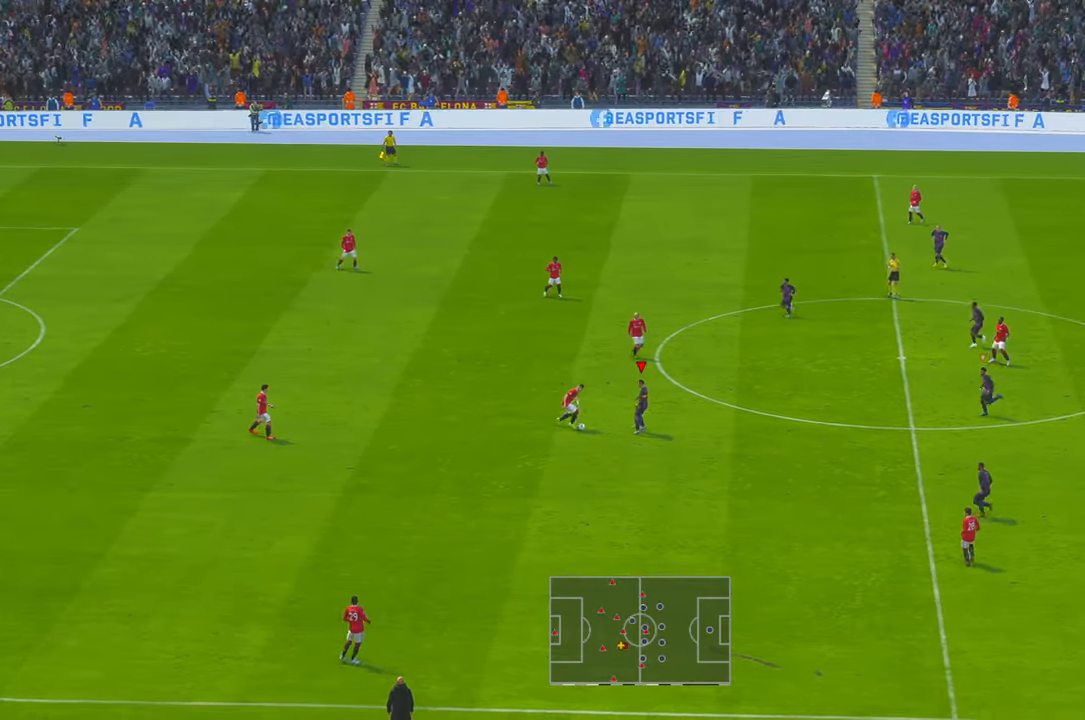
{"buttons": ["R2"], "left_stick": "left", "right_stick": "center", "events": [[83, "left_stick", "up"], [166, "A", "down"], [216, "R2", "up"], [250, "left_stick", "left"], [316, "A", "up"], [400, "R2", "down"]]}
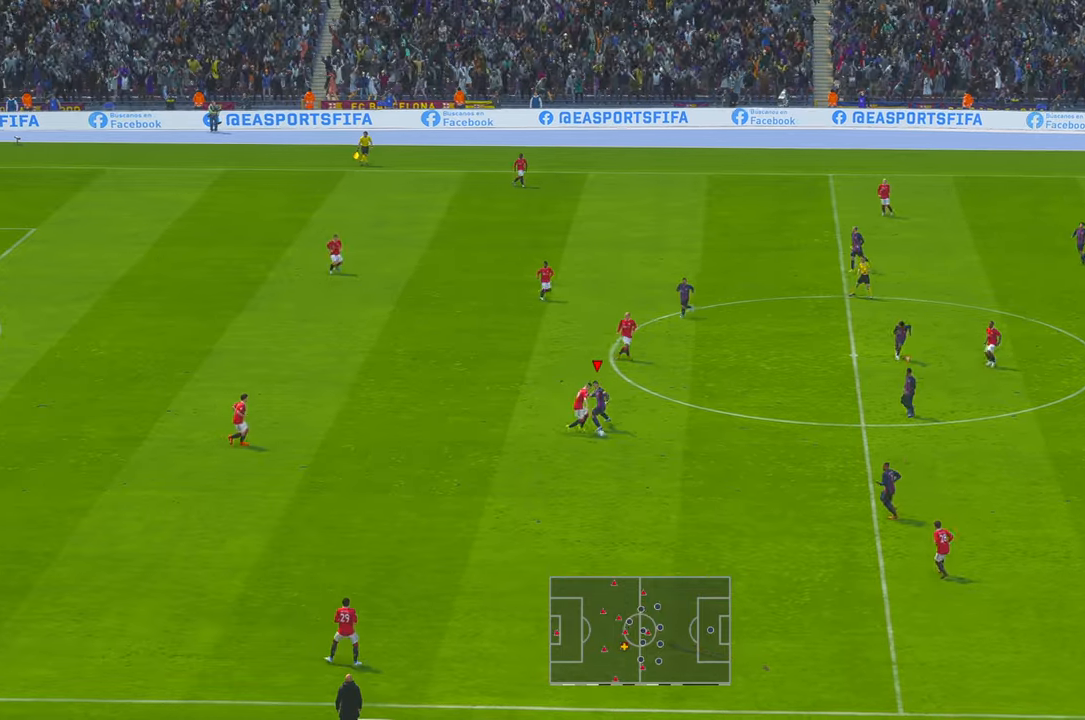
{"buttons": ["R2"], "left_stick": "down-left", "right_stick": "center", "events": [[16, "R2", "up"], [100, "R2", "down"], [150, "R2", "up"], [200, "R2", "down"], [283, "left_stick", "down-left"], [400, "R2", "up"], [500, "R2", "down"]]}
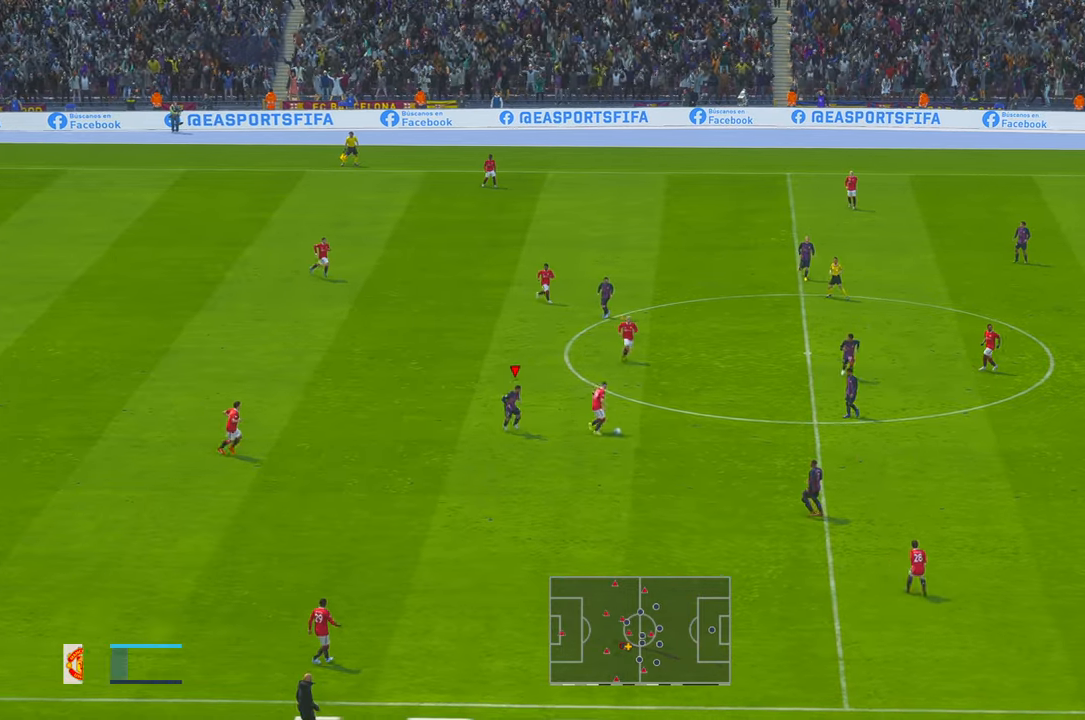
{"buttons": ["R2"], "left_stick": "down-left", "right_stick": "center", "events": [[16, "left_stick", "left"], [250, "R2", "up"], [316, "left_stick", "down-left"], [450, "R2", "down"]]}
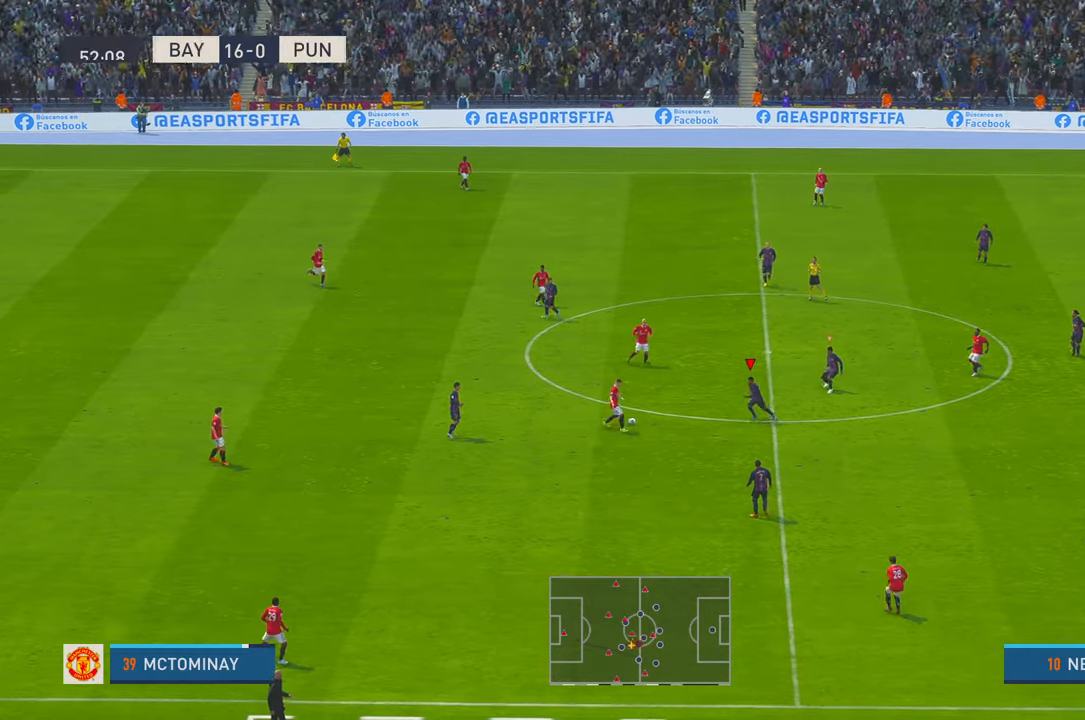
{"buttons": ["R2"], "left_stick": "up-right", "right_stick": "center", "events": [[16, "R2", "up"], [233, "R2", "down"], [266, "left_stick", "center"], [333, "R2", "up"], [333, "left_stick", "up-right"], [466, "R2", "down"]]}
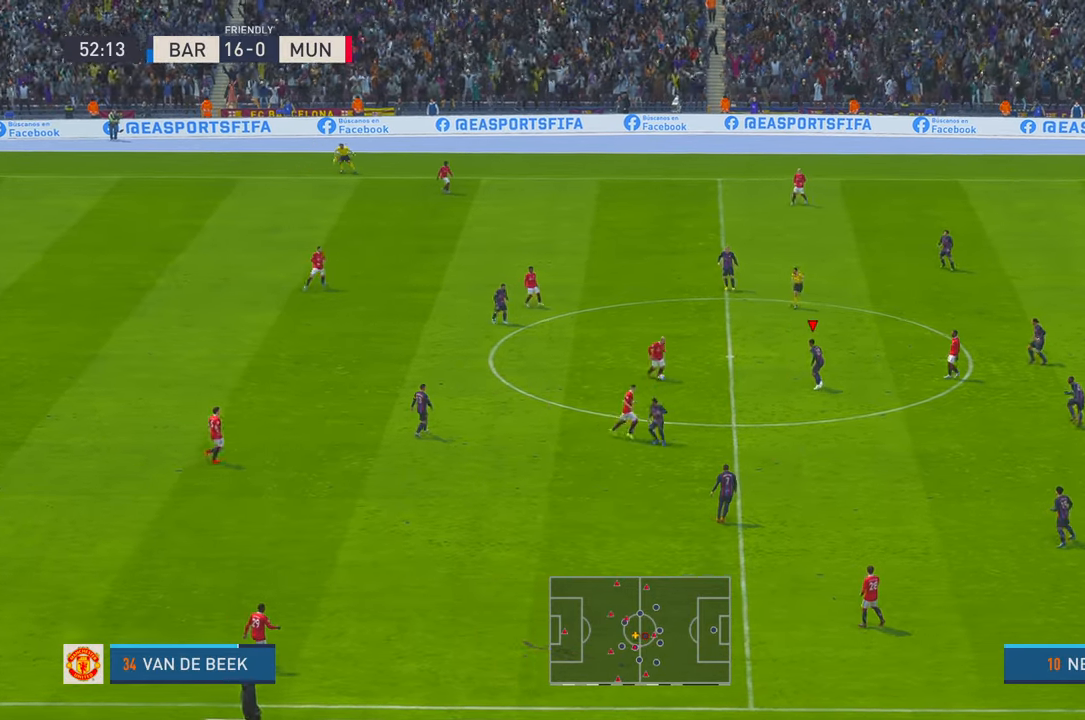
{"buttons": ["R2"], "left_stick": "down-left", "right_stick": "center", "events": [[83, "left_stick", "left"], [300, "left_stick", "down-left"]]}
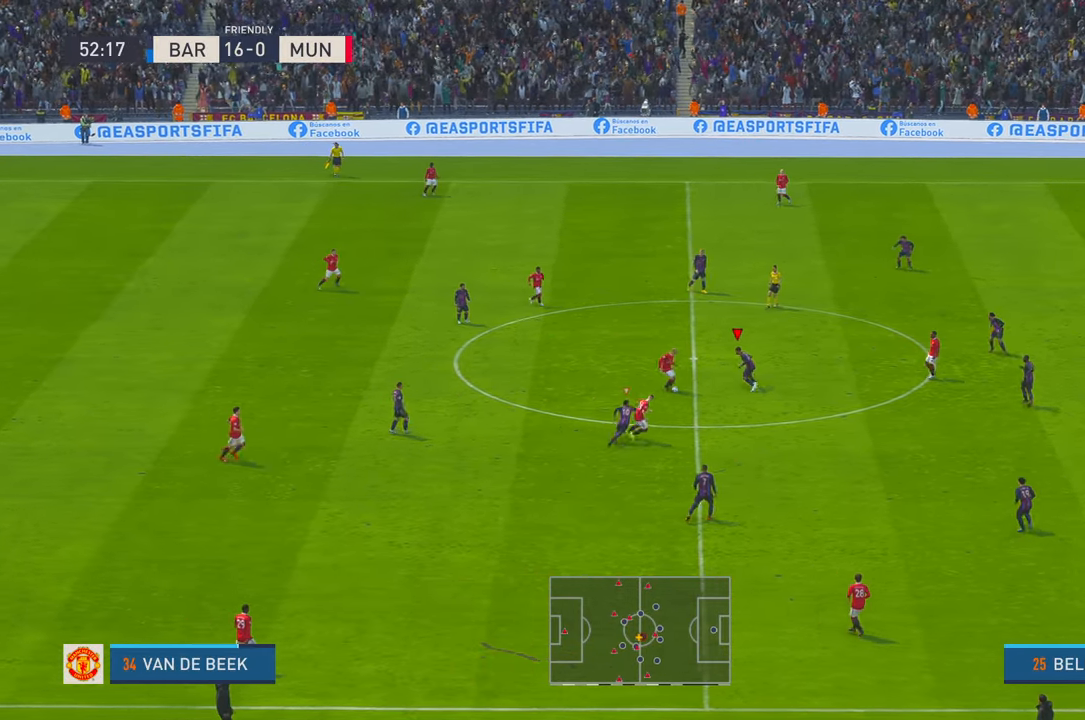
{"buttons": ["A", "R2"], "left_stick": "down", "right_stick": "center", "events": [[66, "left_stick", "center"], [250, "left_stick", "down"], [466, "A", "down"]]}
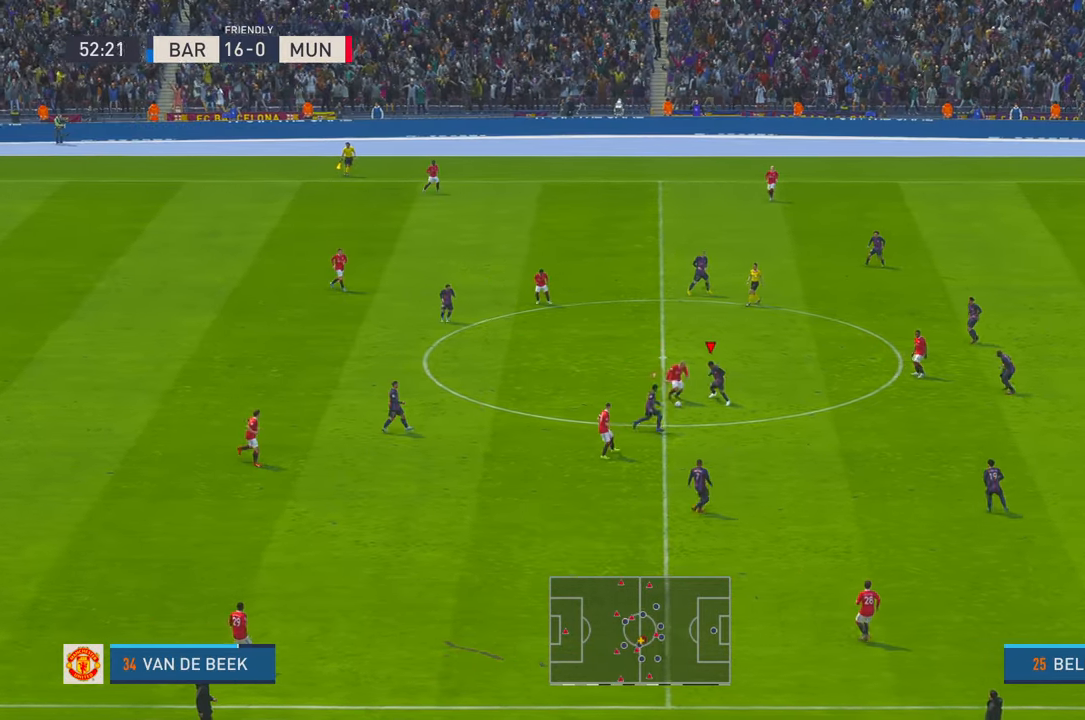
{"buttons": ["R2"], "left_stick": "left", "right_stick": "center", "events": [[33, "left_stick", "left"], [100, "A", "up"], [400, "R2", "up"], [450, "R2", "down"]]}
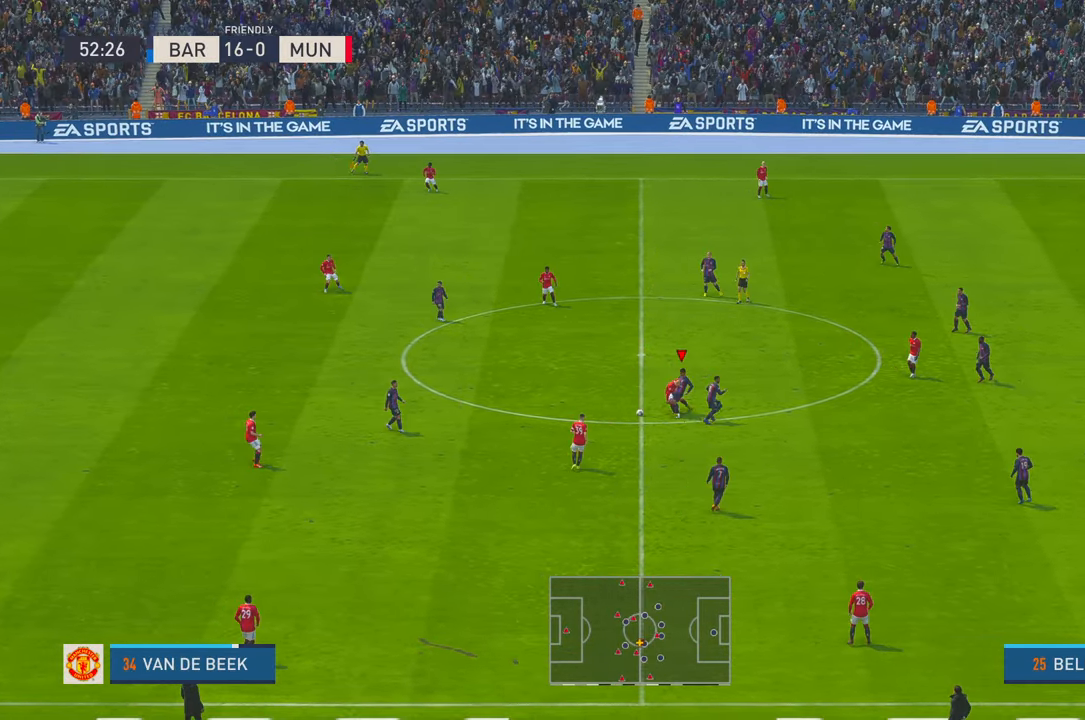
{"buttons": ["R2"], "left_stick": "left", "right_stick": "center", "events": []}
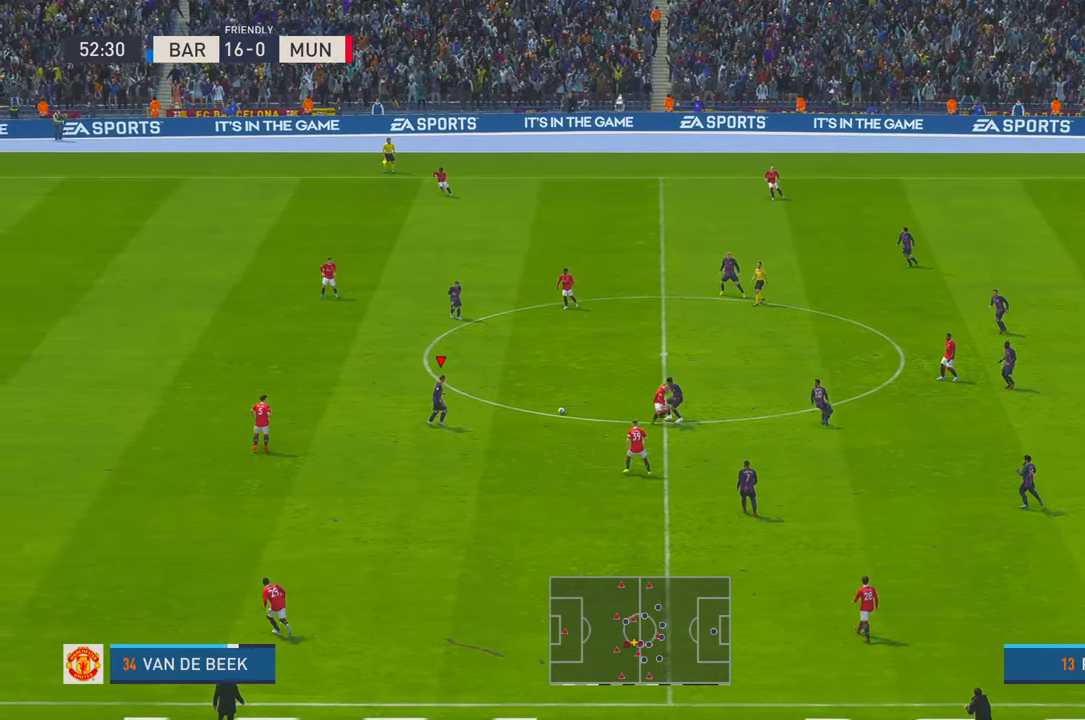
{"buttons": ["R2"], "left_stick": "up-left", "right_stick": "center", "events": [[316, "left_stick", "up-left"]]}